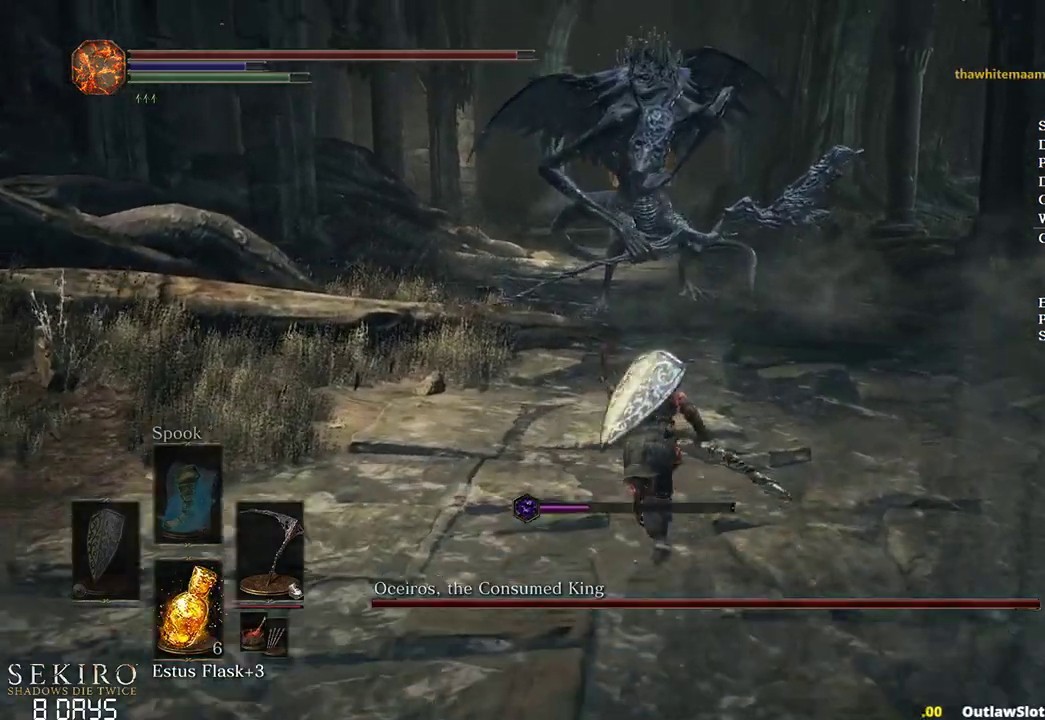
Gameplay with a controller (Xbox layout); each line is a JSON object with the inputs held at the frame after it. "events" lists button and stick changes between this image and that frame as [ms after this image, input, new state], when the widget could be followed in between. Not read: START.
{"buttons": ["B"], "left_stick": "up", "right_stick": "center", "events": [[67, "right_stick", "center"]]}
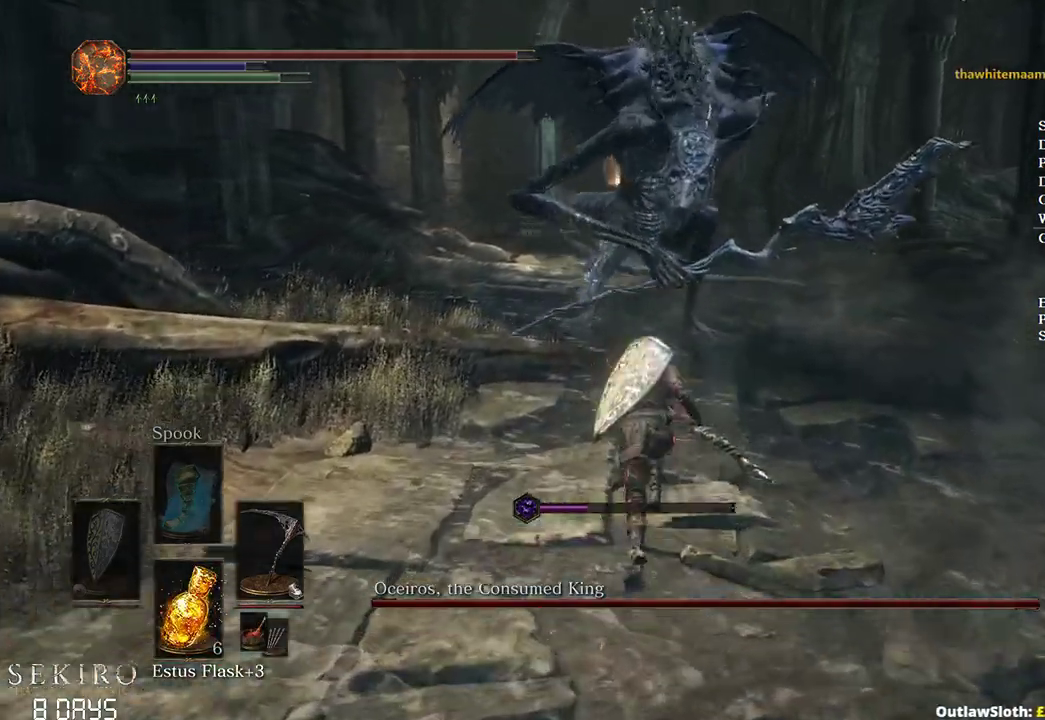
{"buttons": ["B"], "left_stick": "up", "right_stick": "center", "events": []}
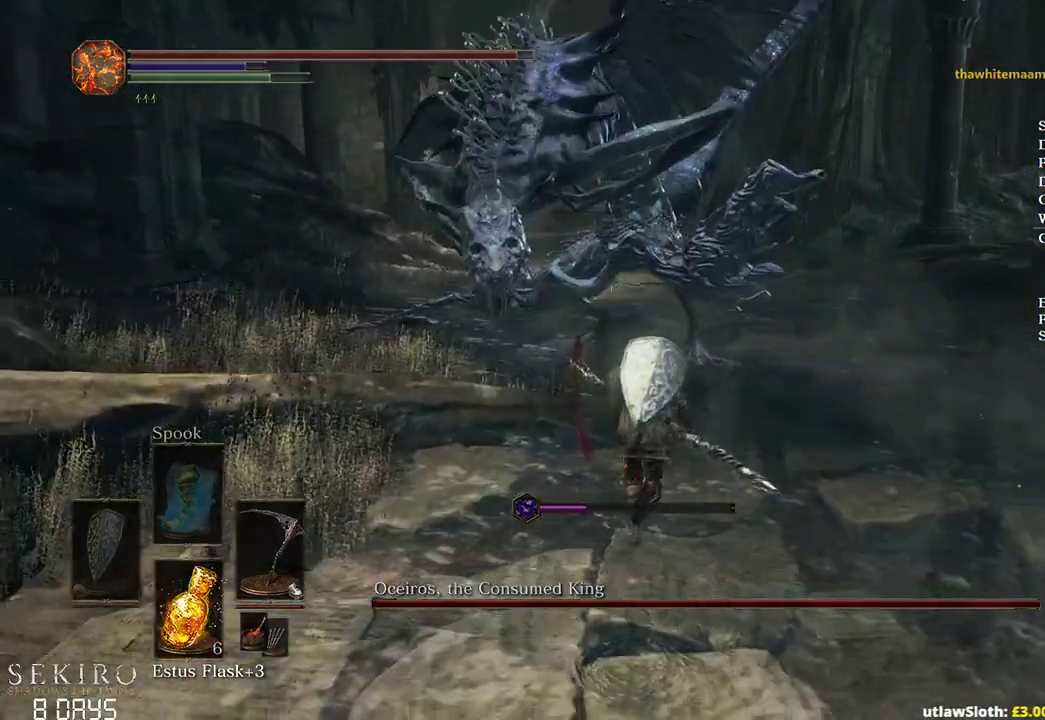
{"buttons": ["B", "R1"], "left_stick": "up", "right_stick": "center", "events": [[367, "R1", "down"]]}
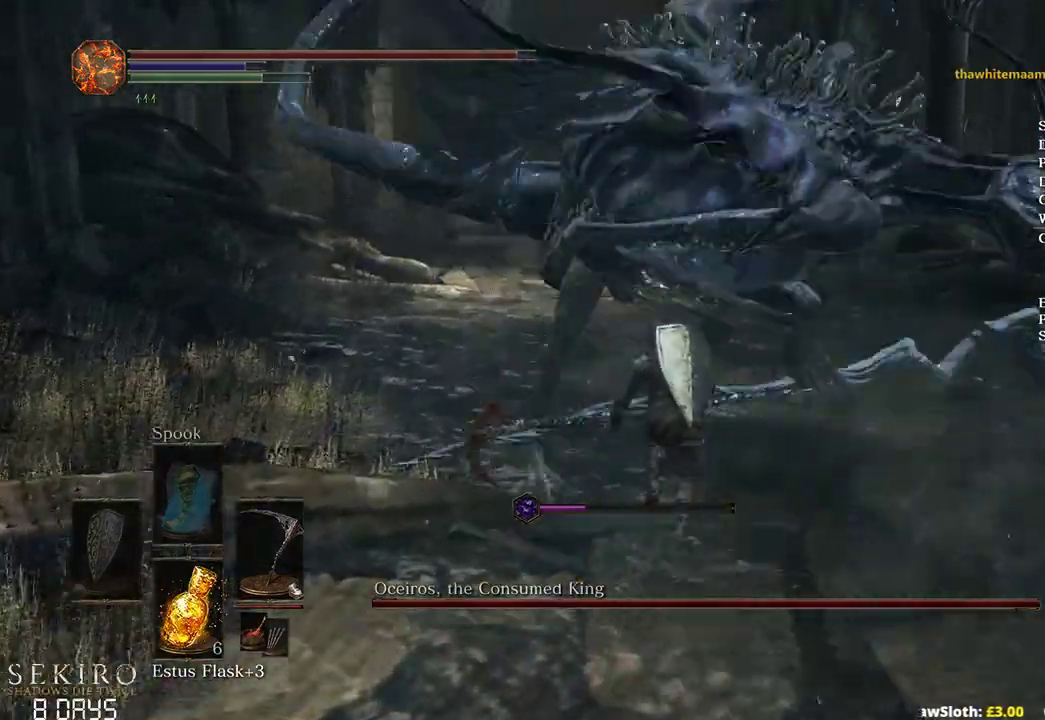
{"buttons": ["B"], "left_stick": "up", "right_stick": "center", "events": [[33, "R1", "up"]]}
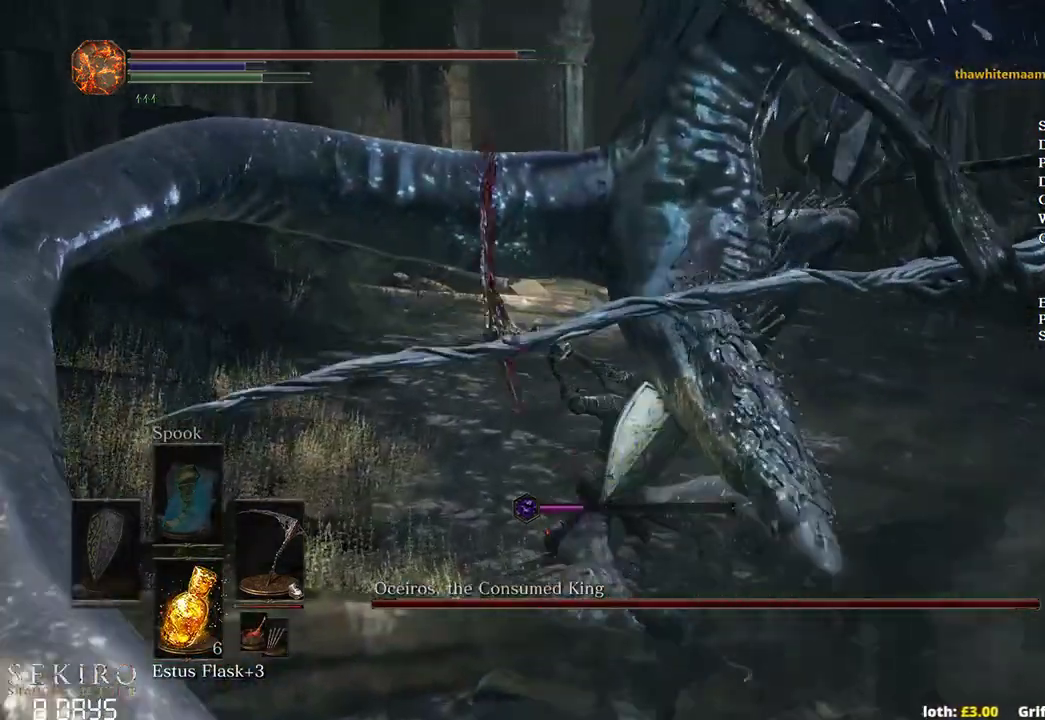
{"buttons": [], "left_stick": "up", "right_stick": "right", "events": [[167, "right_stick", "right"], [200, "B", "up"]]}
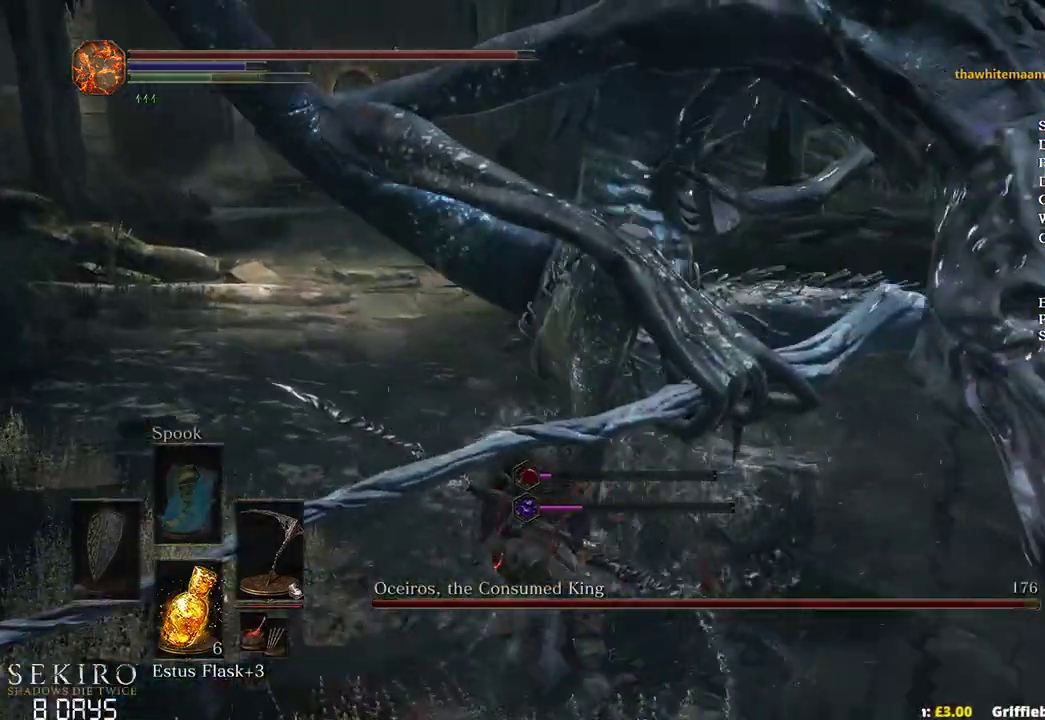
{"buttons": [], "left_stick": "up", "right_stick": "center", "events": [[117, "right_stick", "center"]]}
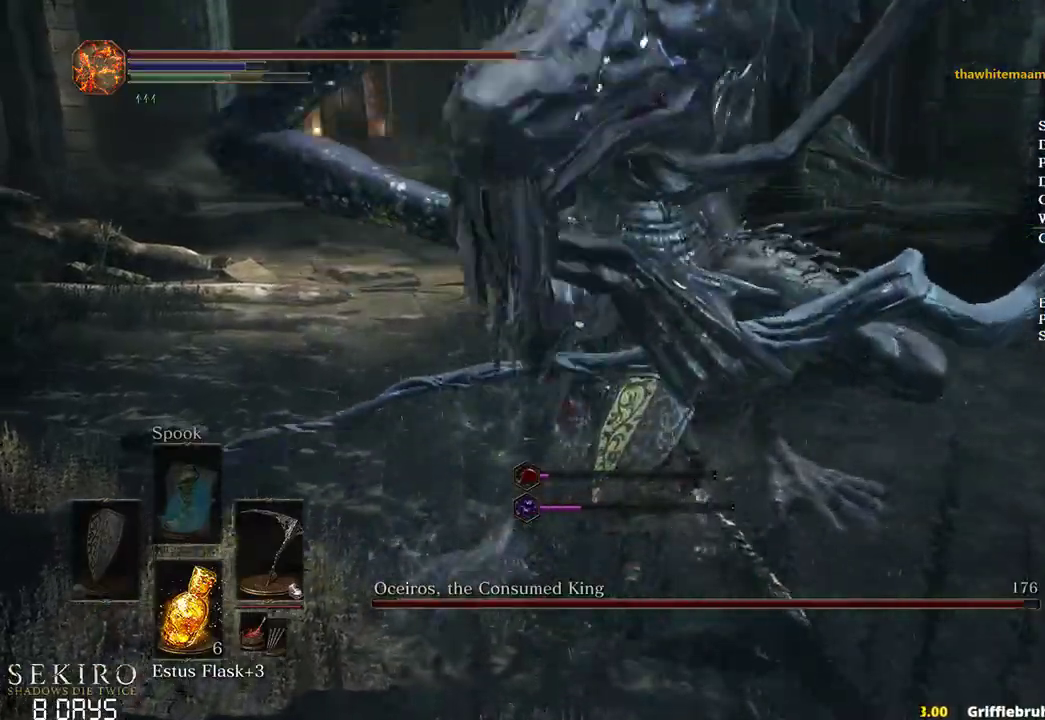
{"buttons": ["R1"], "left_stick": "up", "right_stick": "center", "events": [[433, "R1", "down"]]}
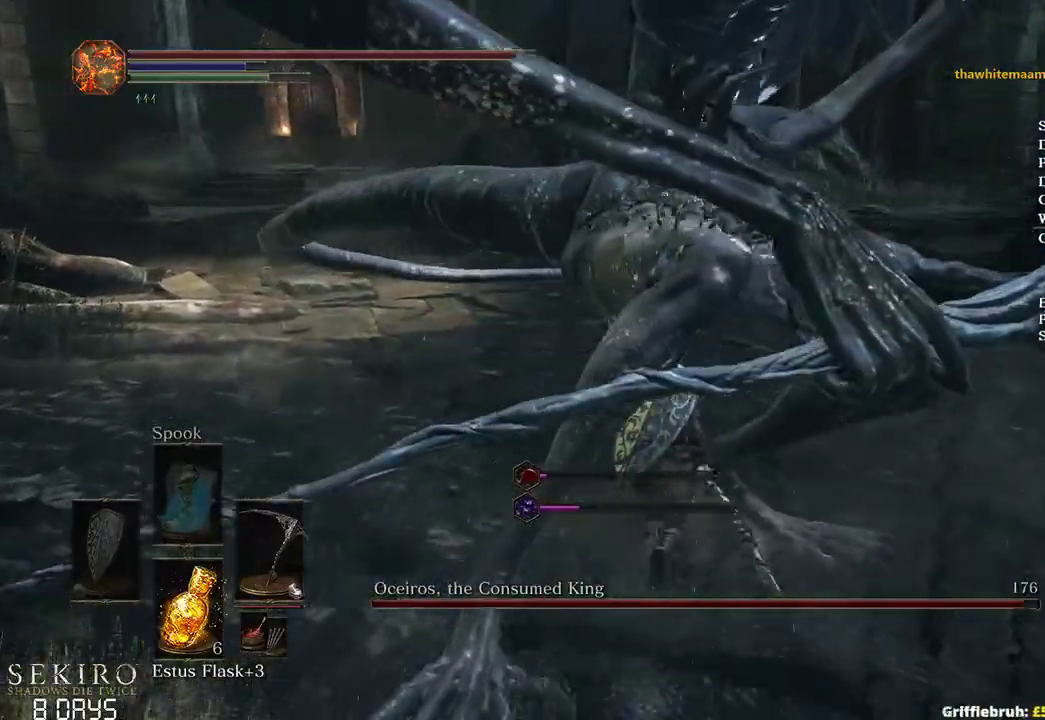
{"buttons": [], "left_stick": "up", "right_stick": "left", "events": [[117, "R1", "up"], [367, "right_stick", "left"]]}
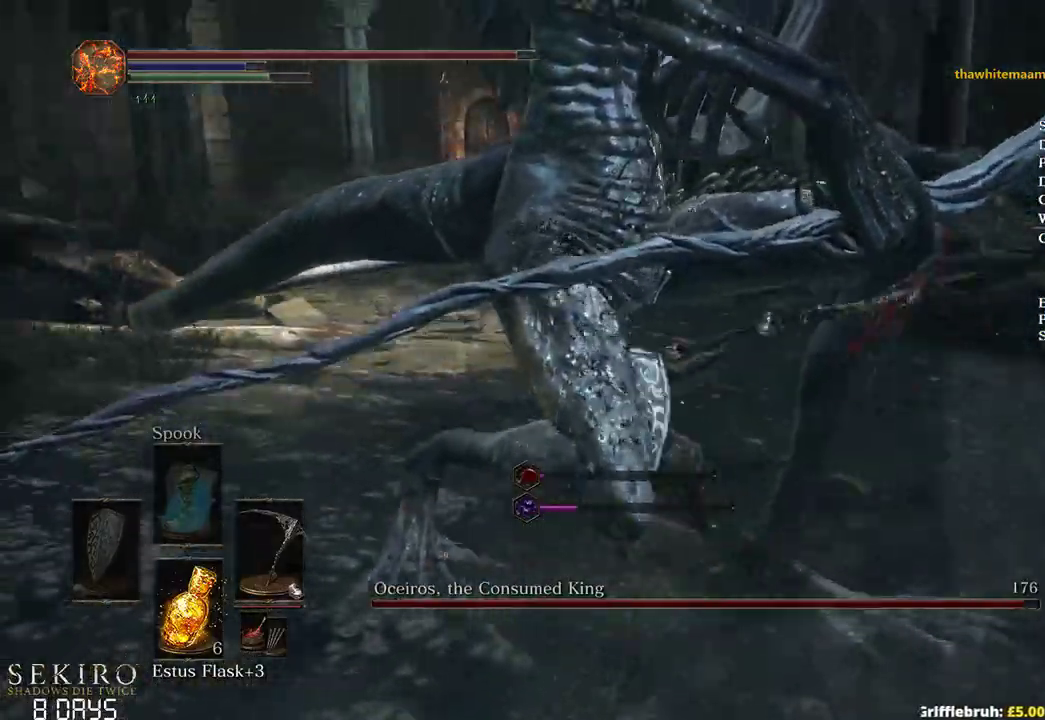
{"buttons": [], "left_stick": "up", "right_stick": "left", "events": []}
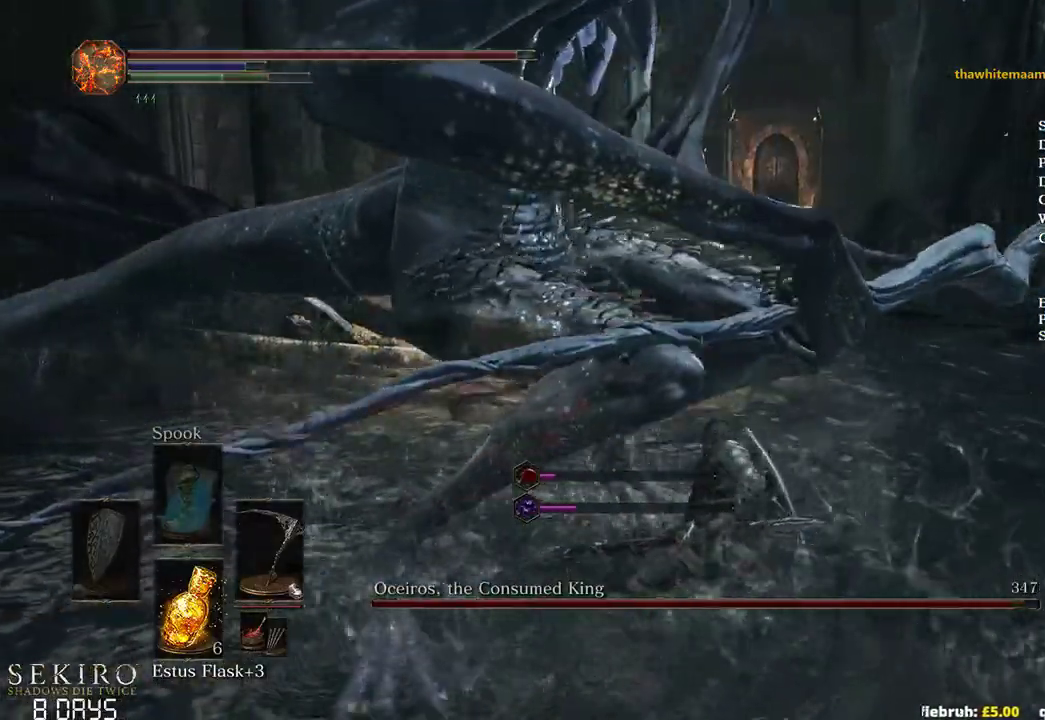
{"buttons": [], "left_stick": "up", "right_stick": "left", "events": []}
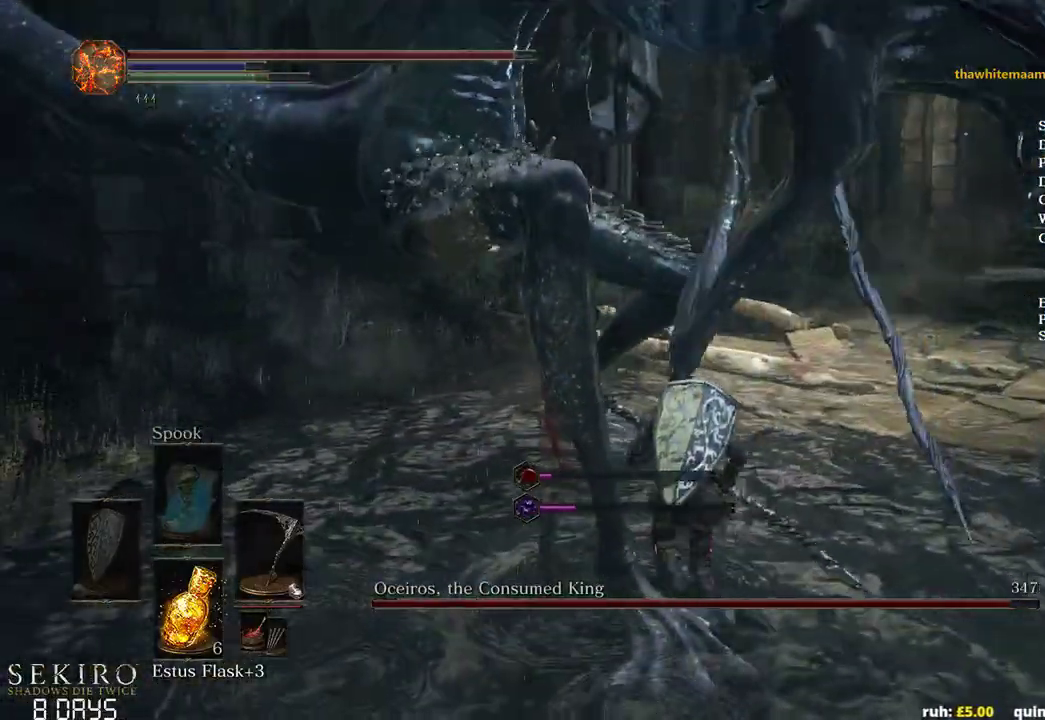
{"buttons": [], "left_stick": "up", "right_stick": "up-left", "events": [[333, "R1", "down"], [433, "right_stick", "up-left"], [500, "R1", "up"]]}
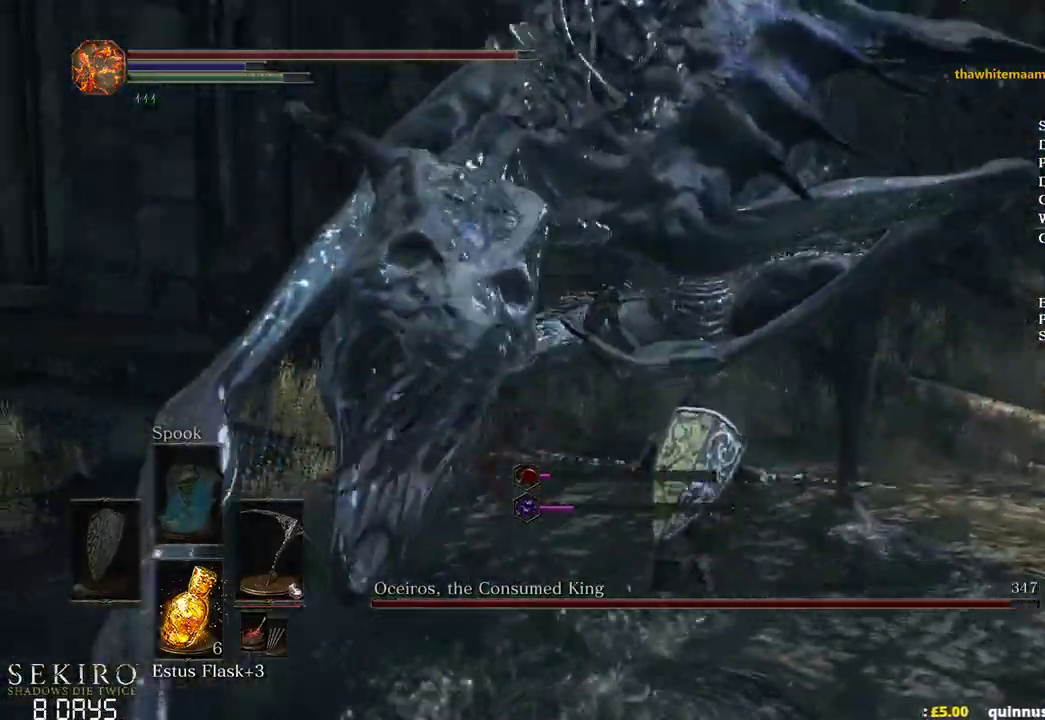
{"buttons": [], "left_stick": "up", "right_stick": "up-left", "events": [[50, "R1", "down"], [200, "R1", "up"]]}
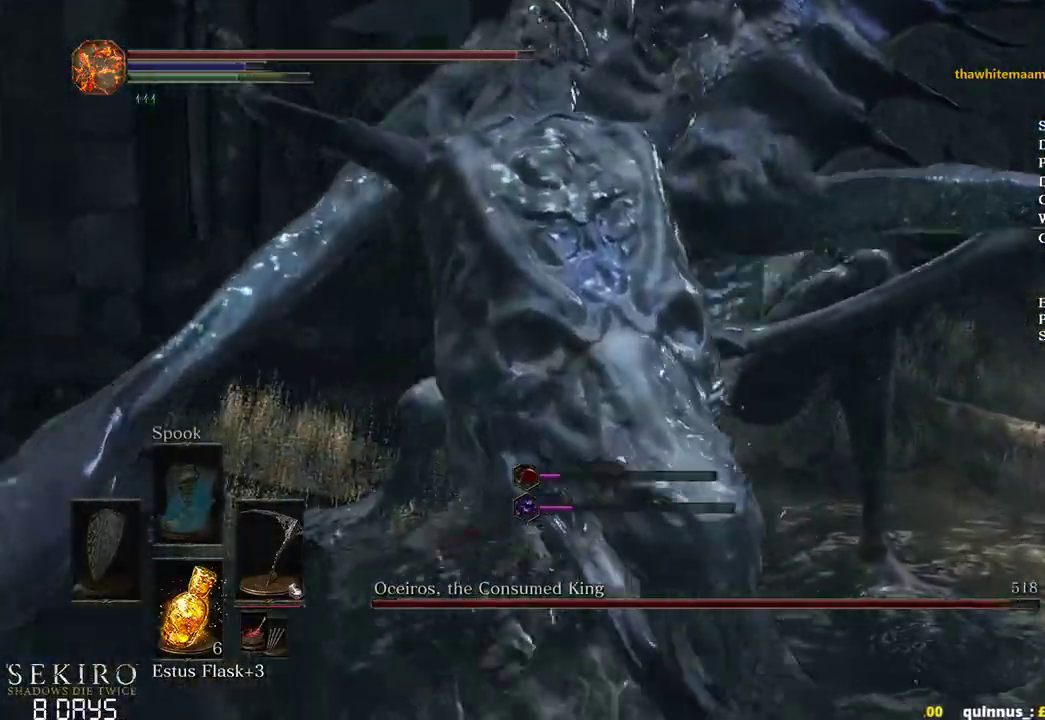
{"buttons": [], "left_stick": "up", "right_stick": "center", "events": [[83, "R1", "down"], [233, "R1", "up"], [383, "right_stick", "center"]]}
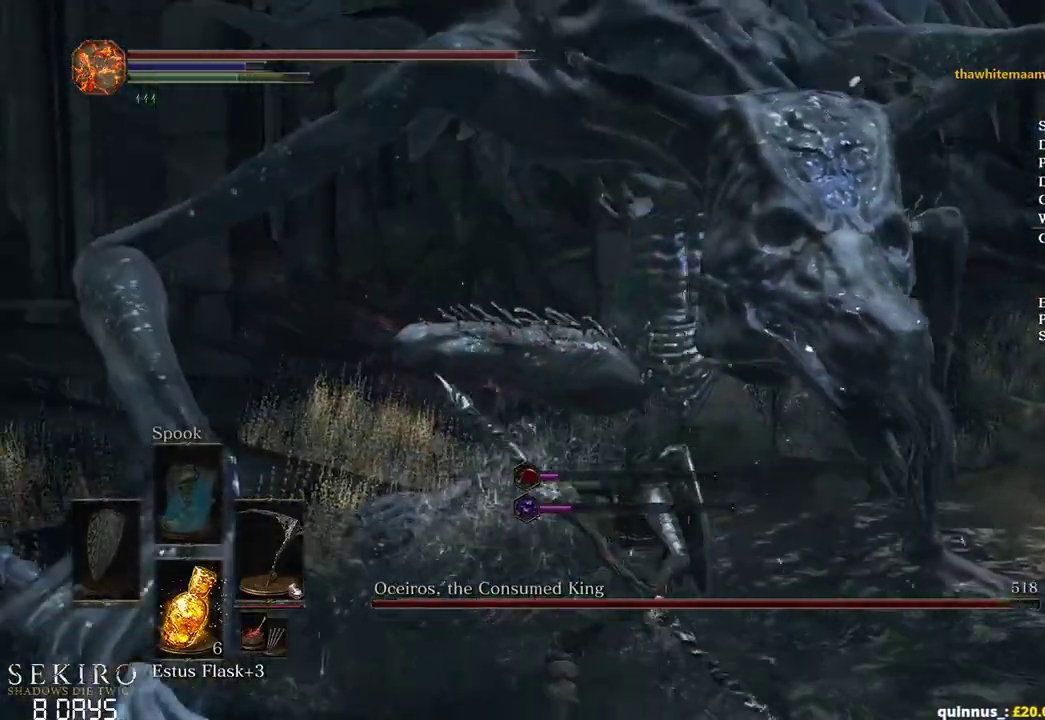
{"buttons": [], "left_stick": "up", "right_stick": "center", "events": []}
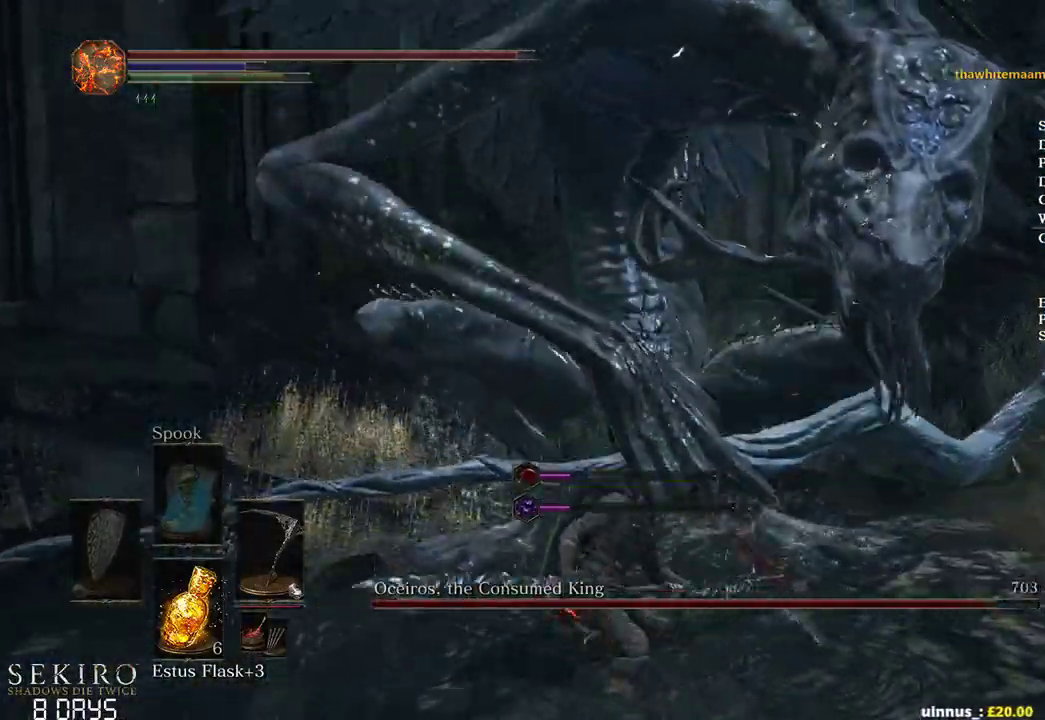
{"buttons": [], "left_stick": "right", "right_stick": "center", "events": [[467, "left_stick", "right"]]}
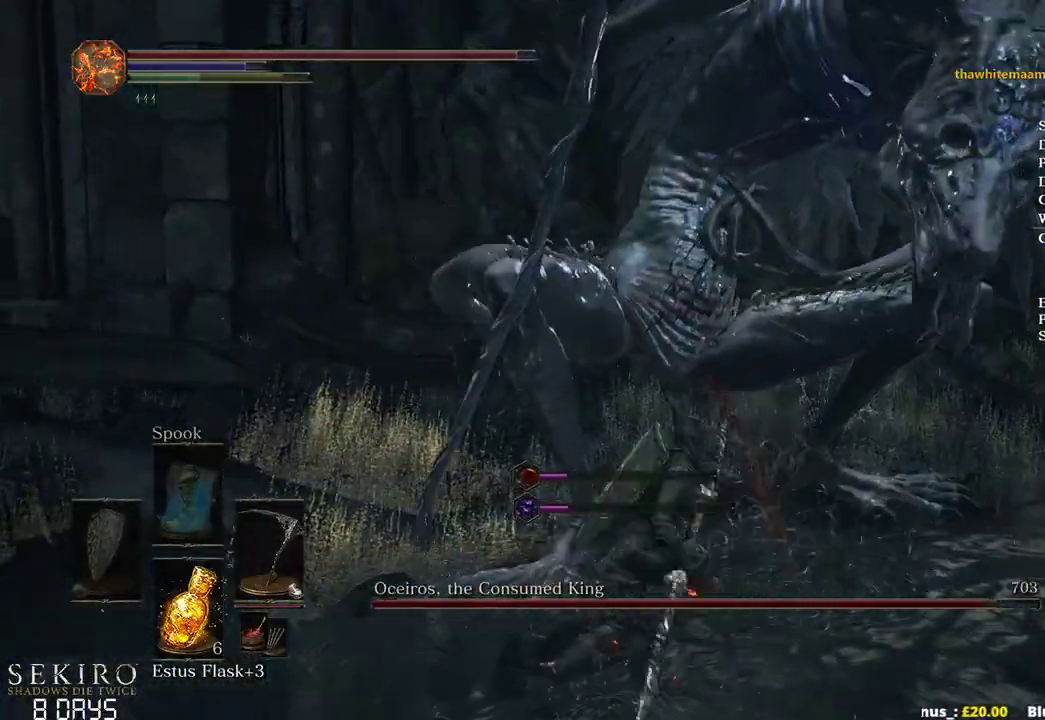
{"buttons": ["R1"], "left_stick": "right", "right_stick": "down-left", "events": [[283, "right_stick", "down-left"], [483, "R1", "down"]]}
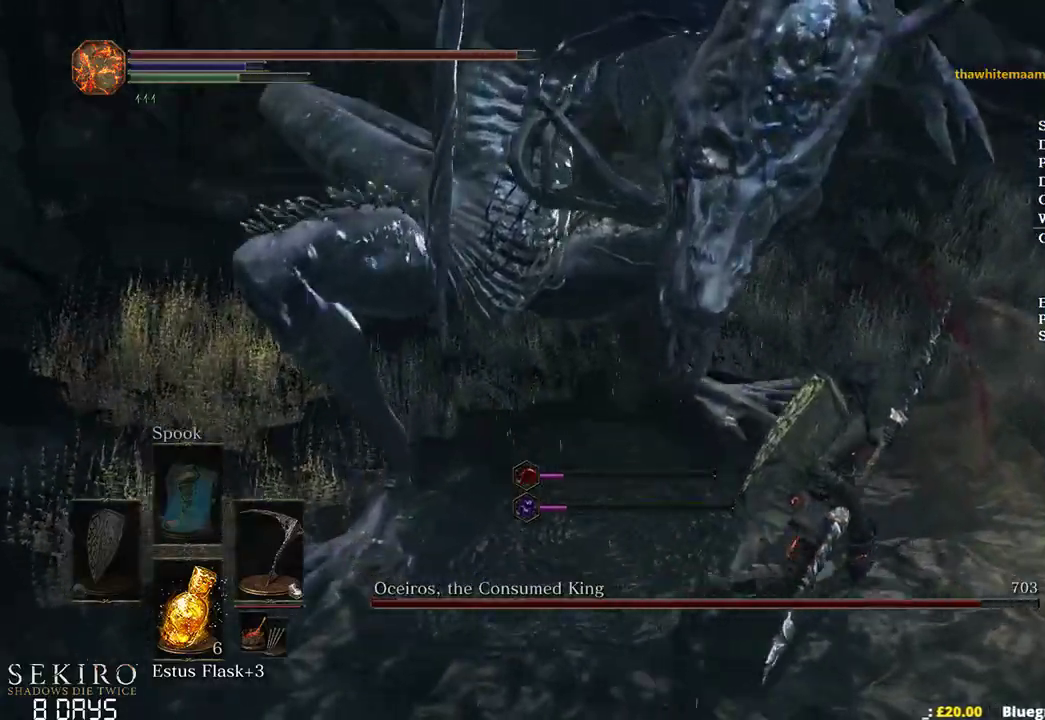
{"buttons": [], "left_stick": "up", "right_stick": "left", "events": [[17, "left_stick", "up-right"], [150, "left_stick", "up"], [167, "R1", "up"], [333, "right_stick", "left"]]}
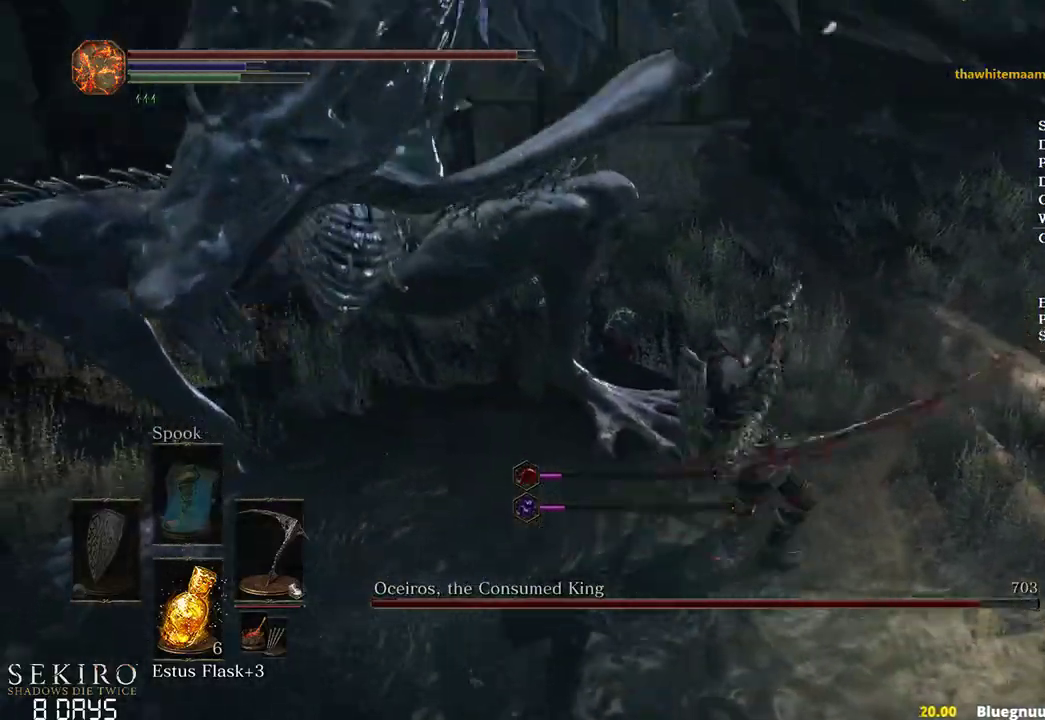
{"buttons": [], "left_stick": "right", "right_stick": "left", "events": [[367, "left_stick", "up-right"], [500, "left_stick", "right"]]}
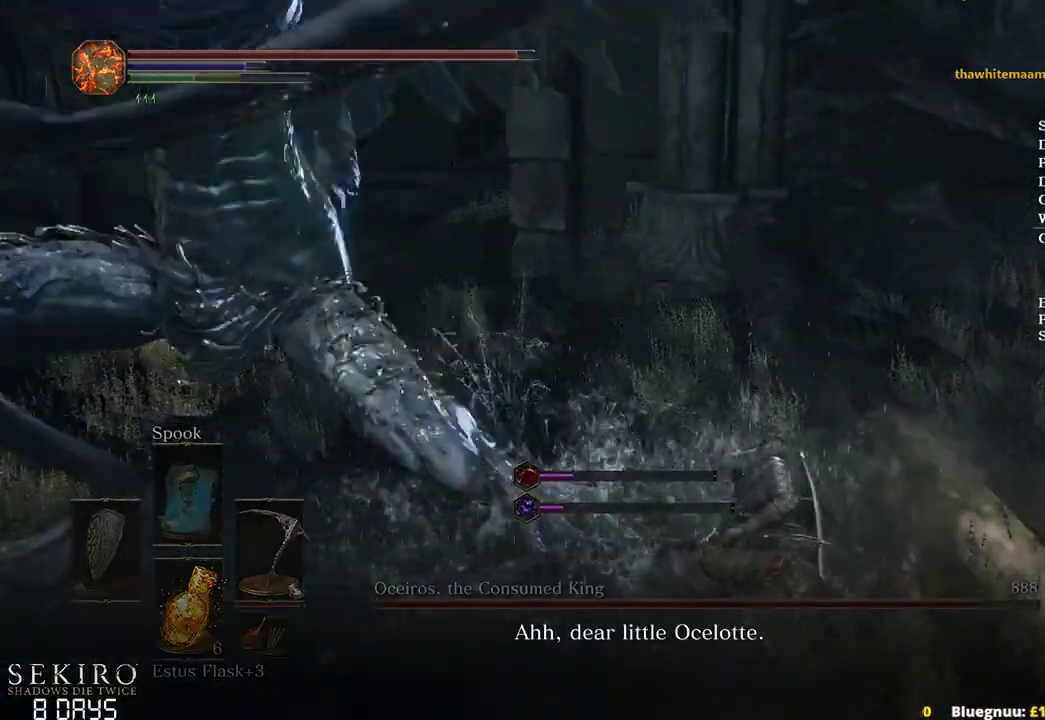
{"buttons": [], "left_stick": "down-right", "right_stick": "left", "events": [[150, "left_stick", "down-right"]]}
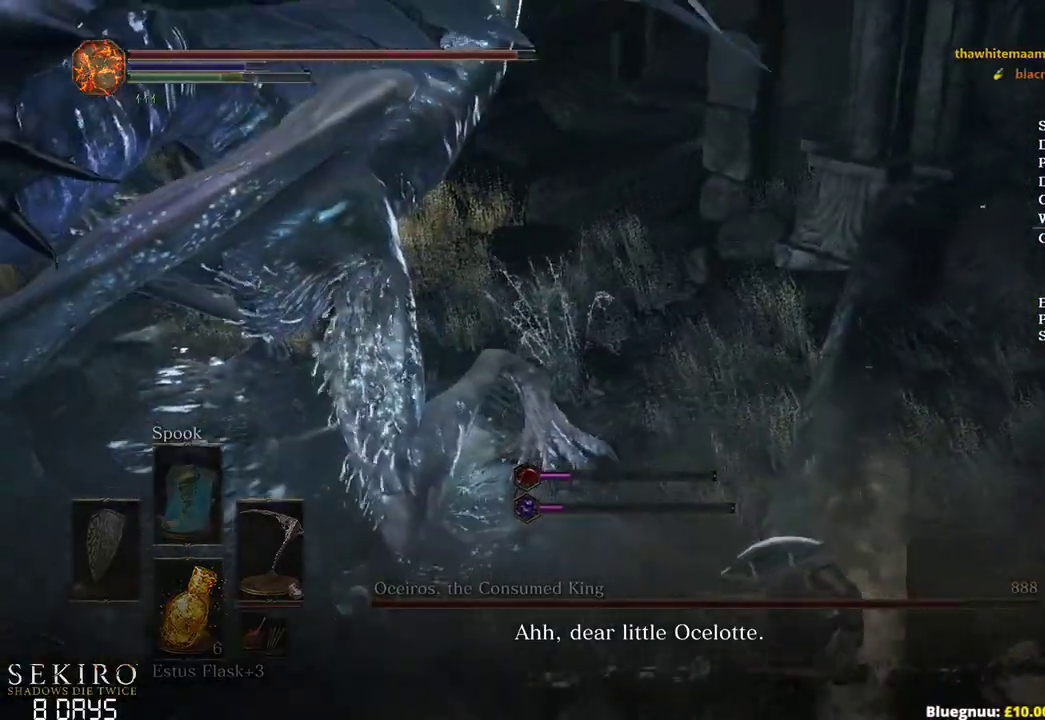
{"buttons": [], "left_stick": "down-right", "right_stick": "up-left", "events": [[467, "right_stick", "up-left"]]}
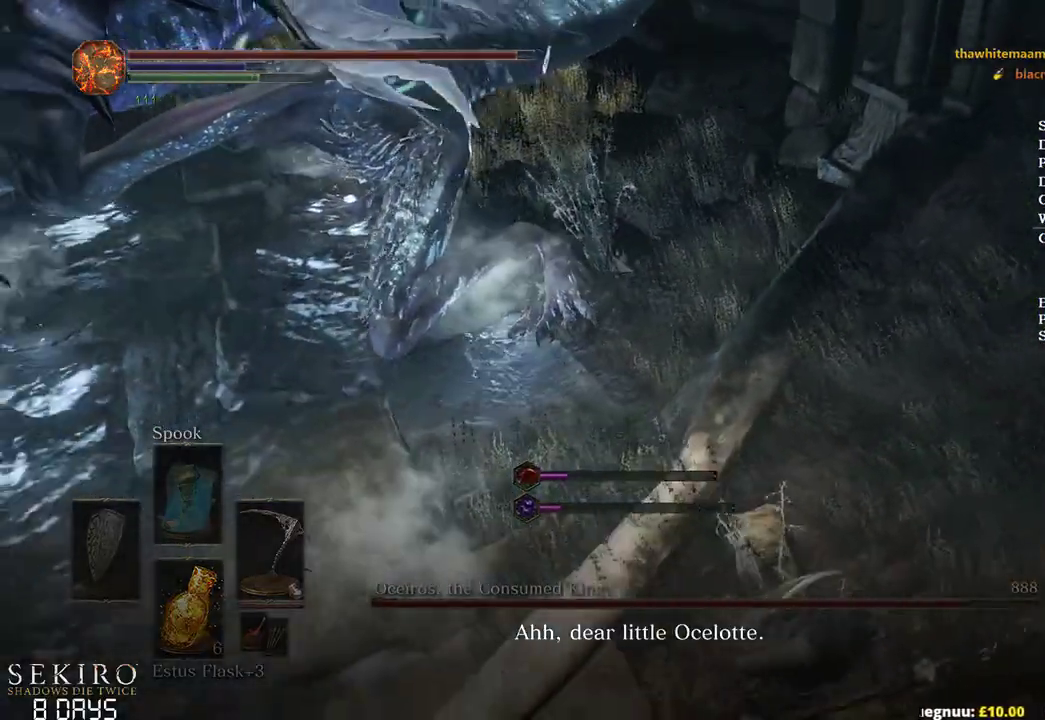
{"buttons": [], "left_stick": "down", "right_stick": "up-left", "events": [[300, "left_stick", "down"]]}
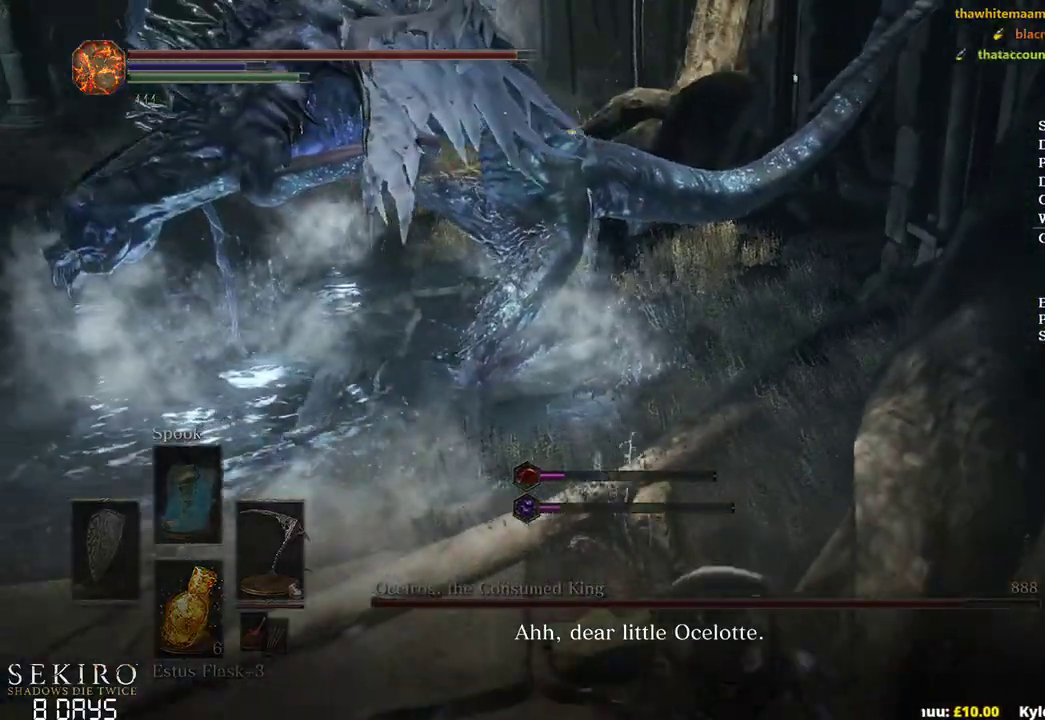
{"buttons": [], "left_stick": "down", "right_stick": "left", "events": [[300, "right_stick", "left"]]}
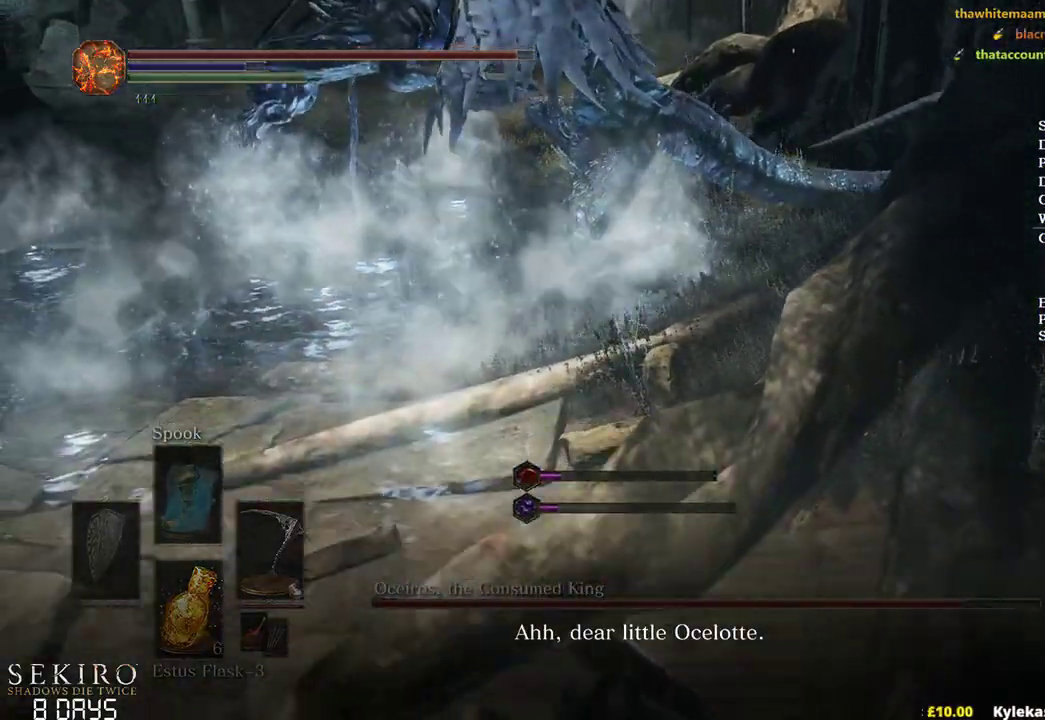
{"buttons": [], "left_stick": "center", "right_stick": "center", "events": [[67, "right_stick", "center"], [467, "left_stick", "center"]]}
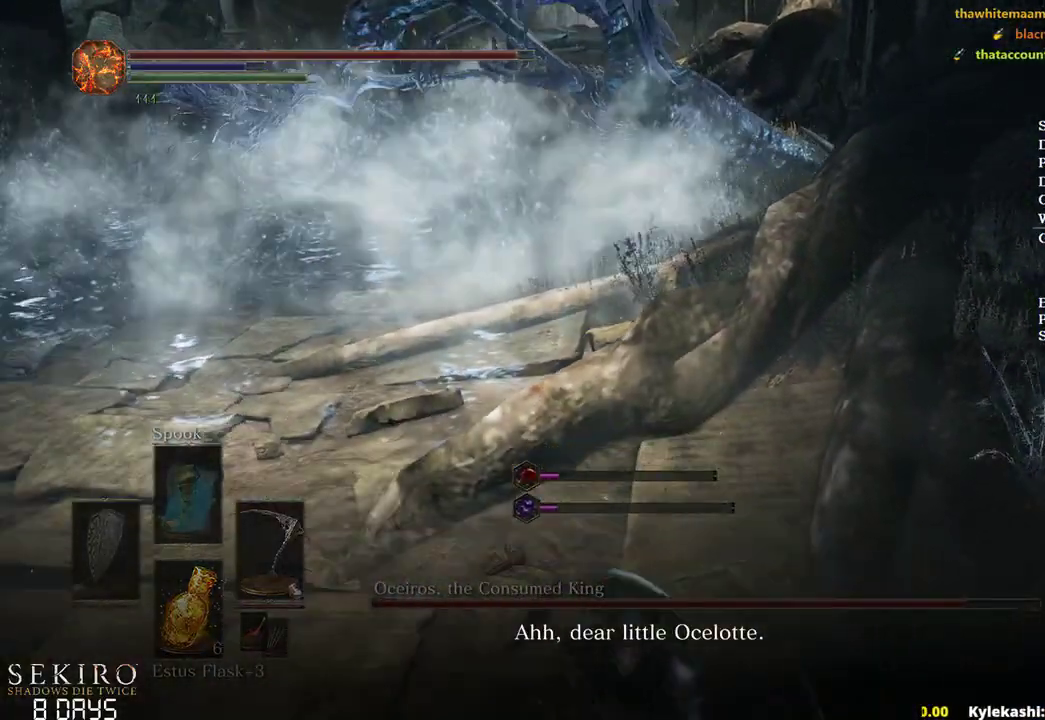
{"buttons": [], "left_stick": "down-left", "right_stick": "up", "events": [[283, "left_stick", "down-left"], [433, "right_stick", "up"]]}
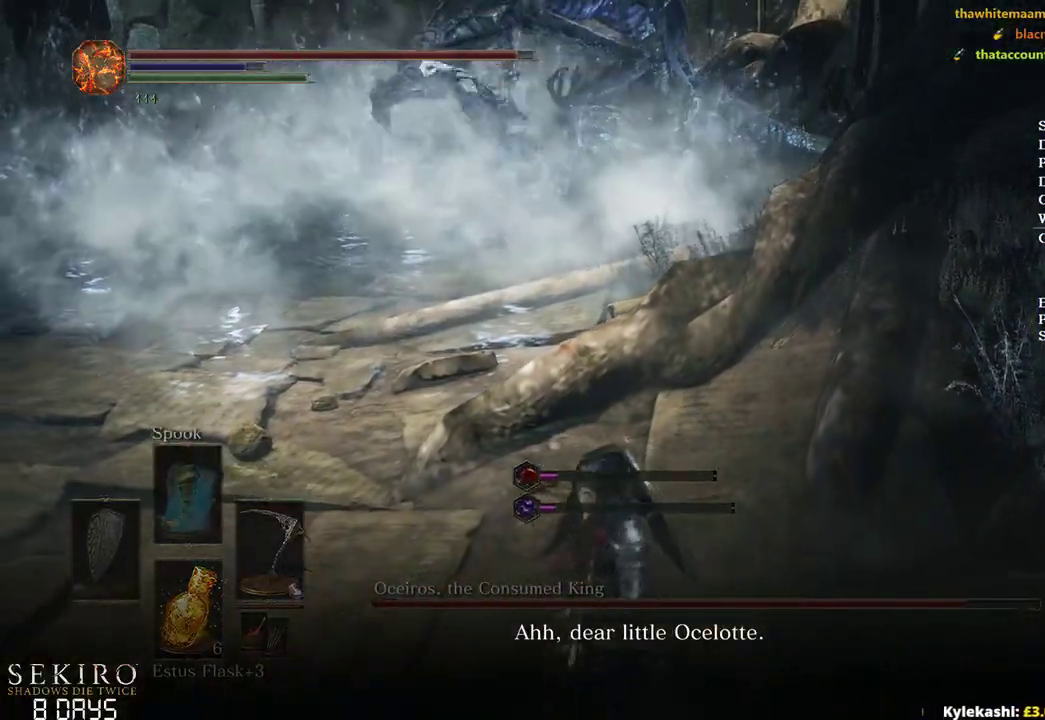
{"buttons": [], "left_stick": "down-left", "right_stick": "up-right", "events": [[250, "right_stick", "up-right"]]}
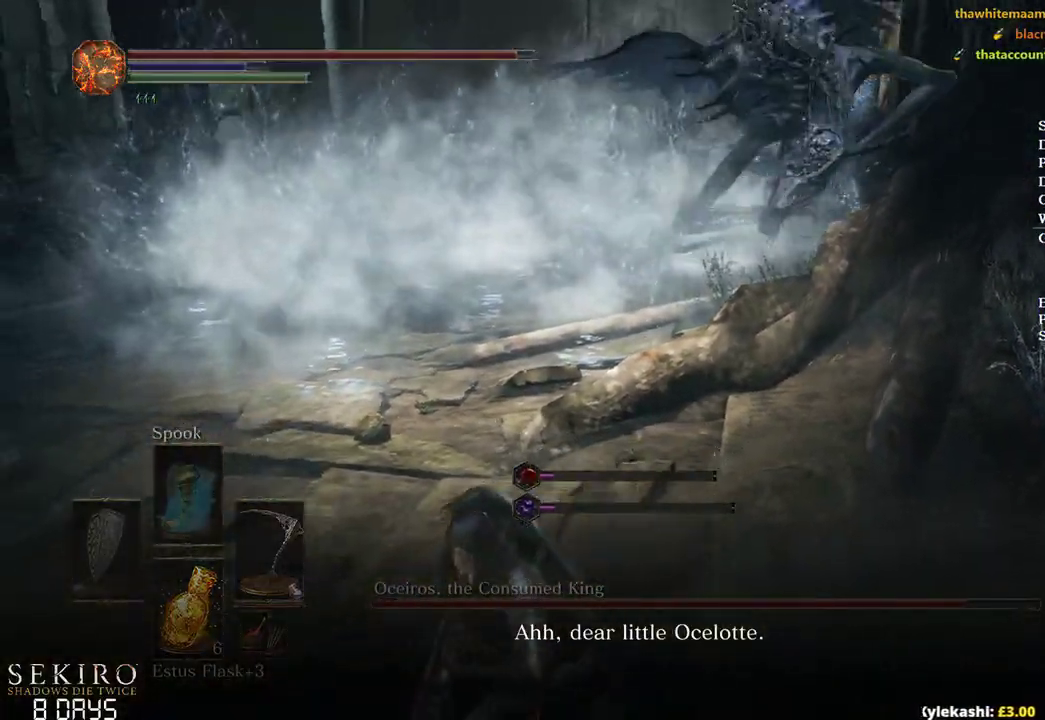
{"buttons": [], "left_stick": "down", "right_stick": "up-right", "events": [[83, "left_stick", "down"]]}
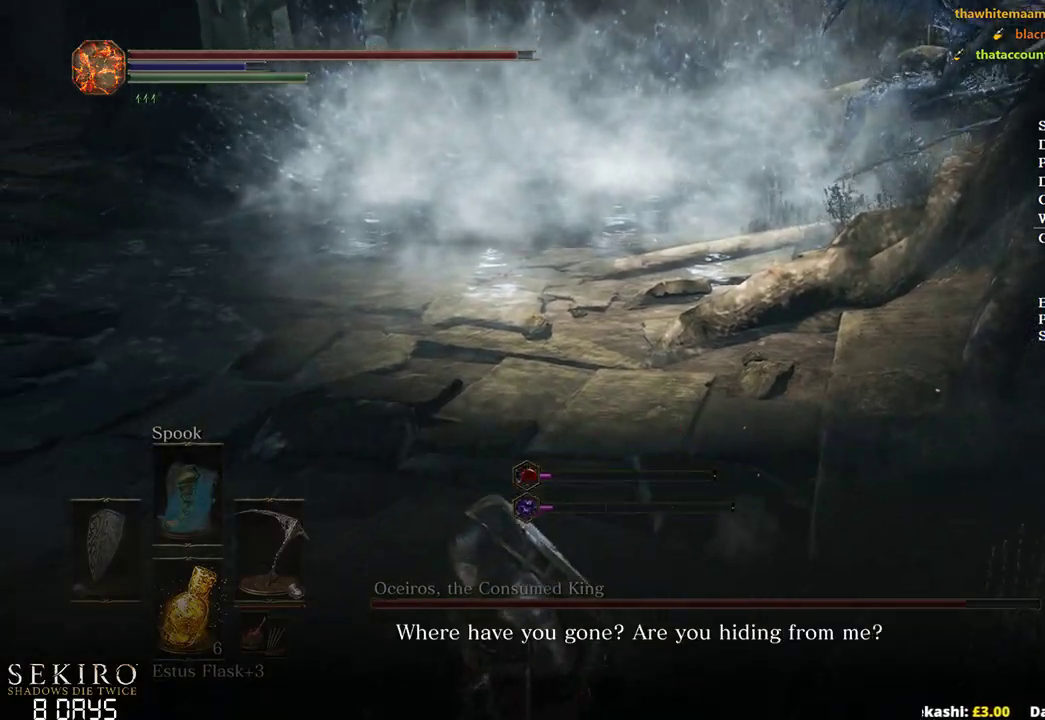
{"buttons": [], "left_stick": "down-left", "right_stick": "up-right", "events": [[200, "left_stick", "down-left"]]}
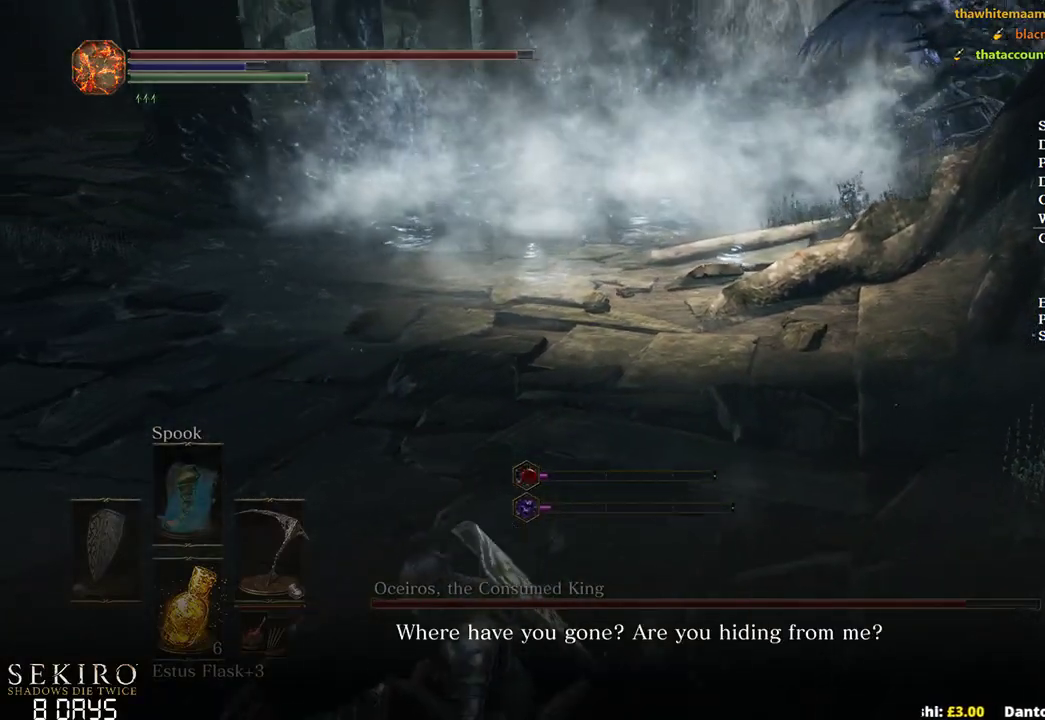
{"buttons": [], "left_stick": "center", "right_stick": "up-right", "events": [[367, "left_stick", "center"]]}
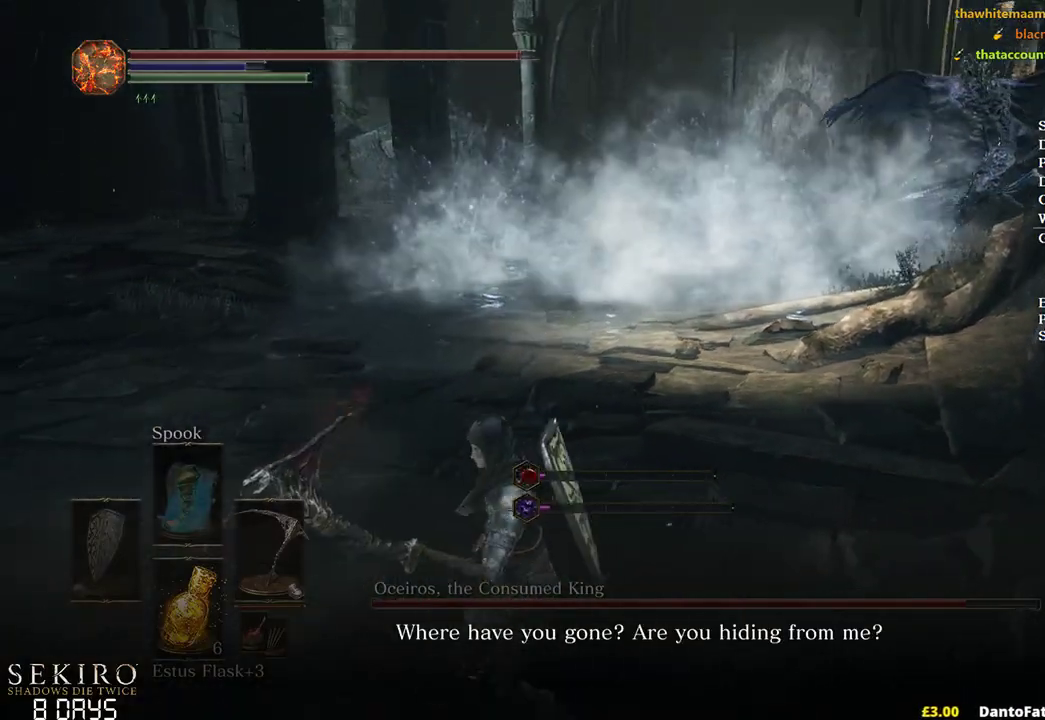
{"buttons": [], "left_stick": "center", "right_stick": "center", "events": [[250, "right_stick", "center"]]}
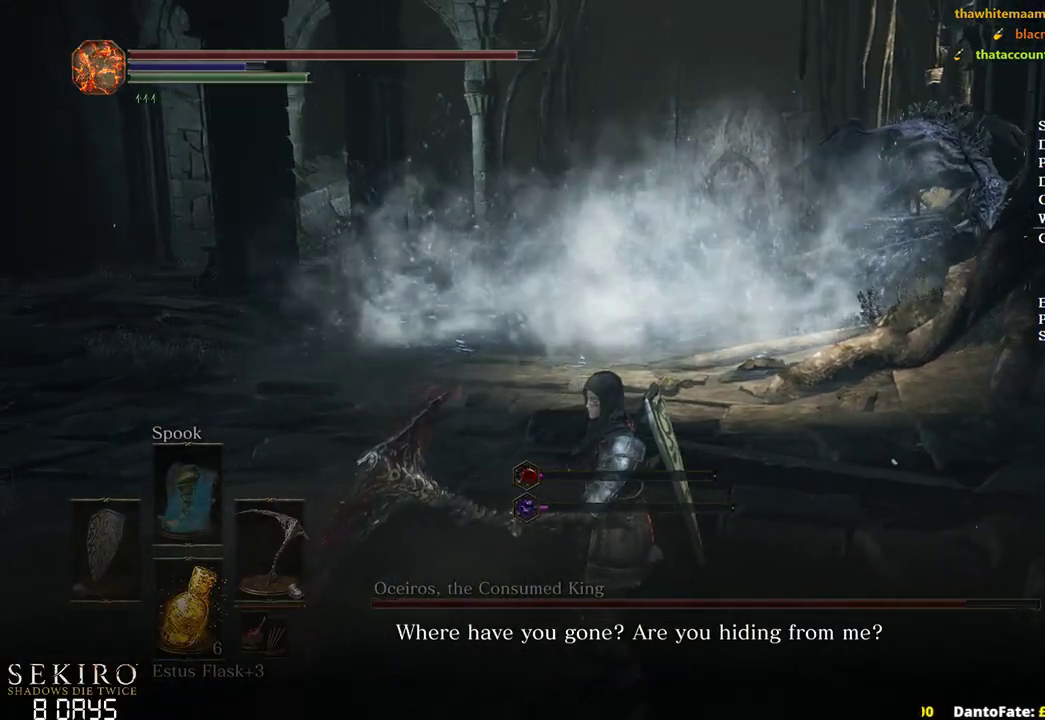
{"buttons": [], "left_stick": "up", "right_stick": "center", "events": [[167, "left_stick", "up"]]}